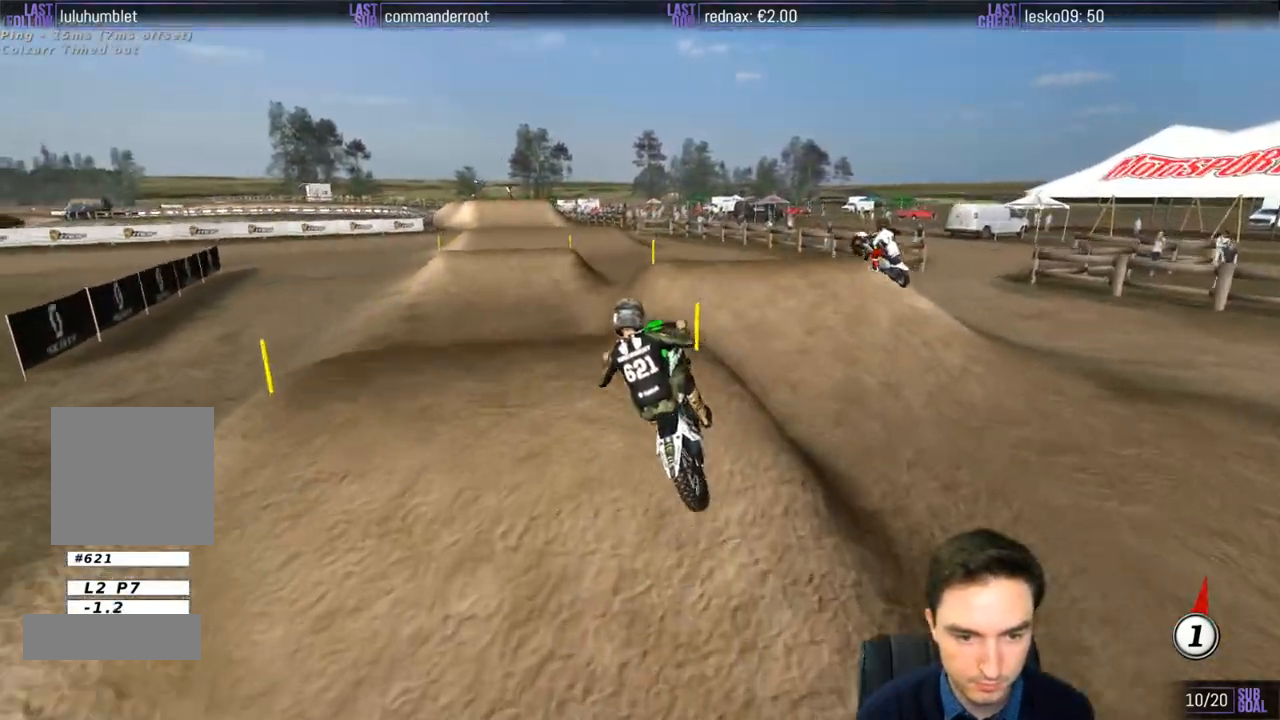
Gameplay with a controller (Xbox layout); each line is a JSON object with the inputs held at the frame after it. "events" lists button and stick changes between this image and that frame as [ms after this image, input, new state], when the widget could be followed in between. Not read: L3 R3.
{"buttons": ["R2"], "left_stick": "down-left", "right_stick": "center", "events": [[117, "left_stick", "down-left"]]}
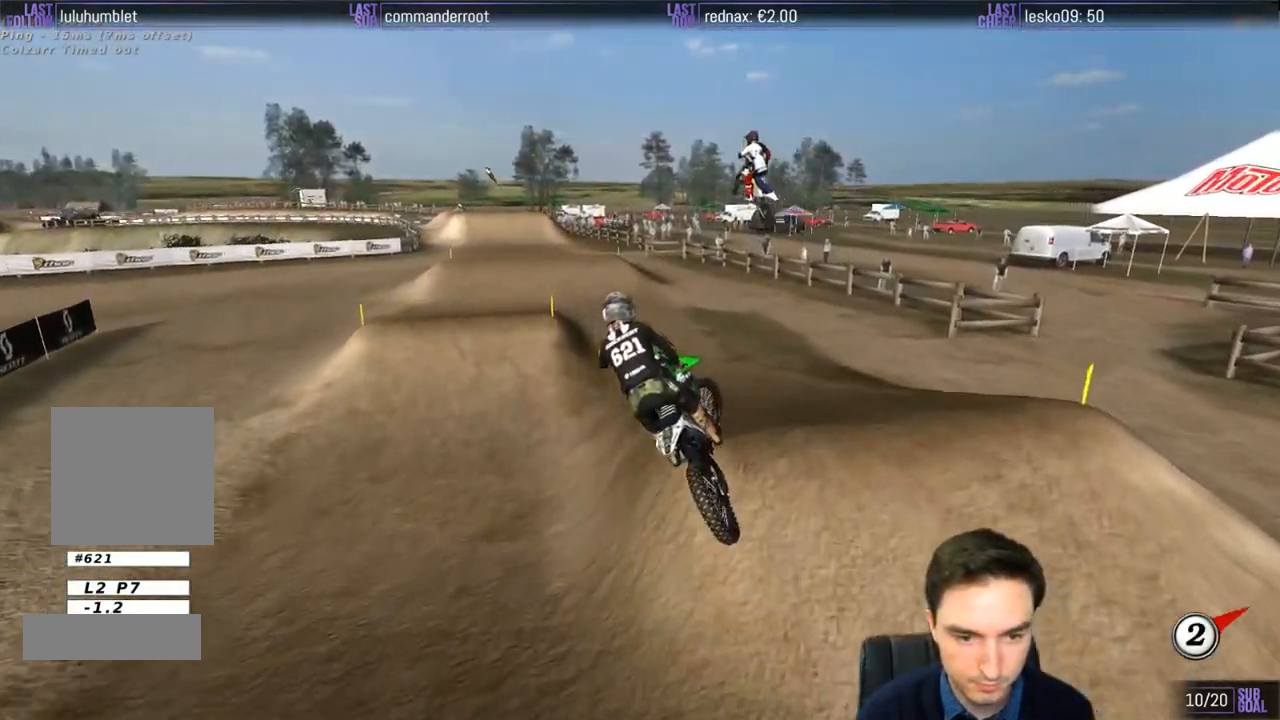
{"buttons": ["L1", "R2"], "left_stick": "center", "right_stick": "center", "events": [[17, "B", "down"], [50, "L1", "down"], [67, "B", "up"], [67, "left_stick", "down-right"], [283, "left_stick", "center"]]}
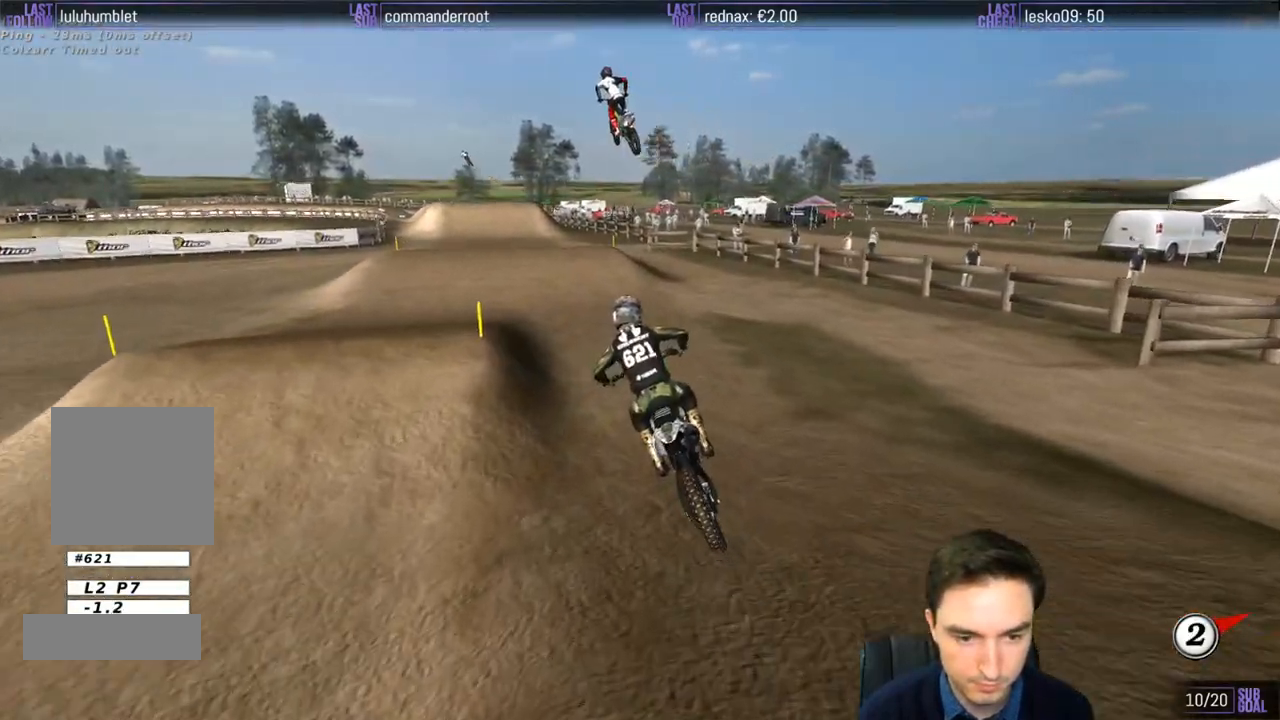
{"buttons": ["L1", "R2"], "left_stick": "center", "right_stick": "center", "events": [[117, "left_stick", "right"], [283, "left_stick", "center"]]}
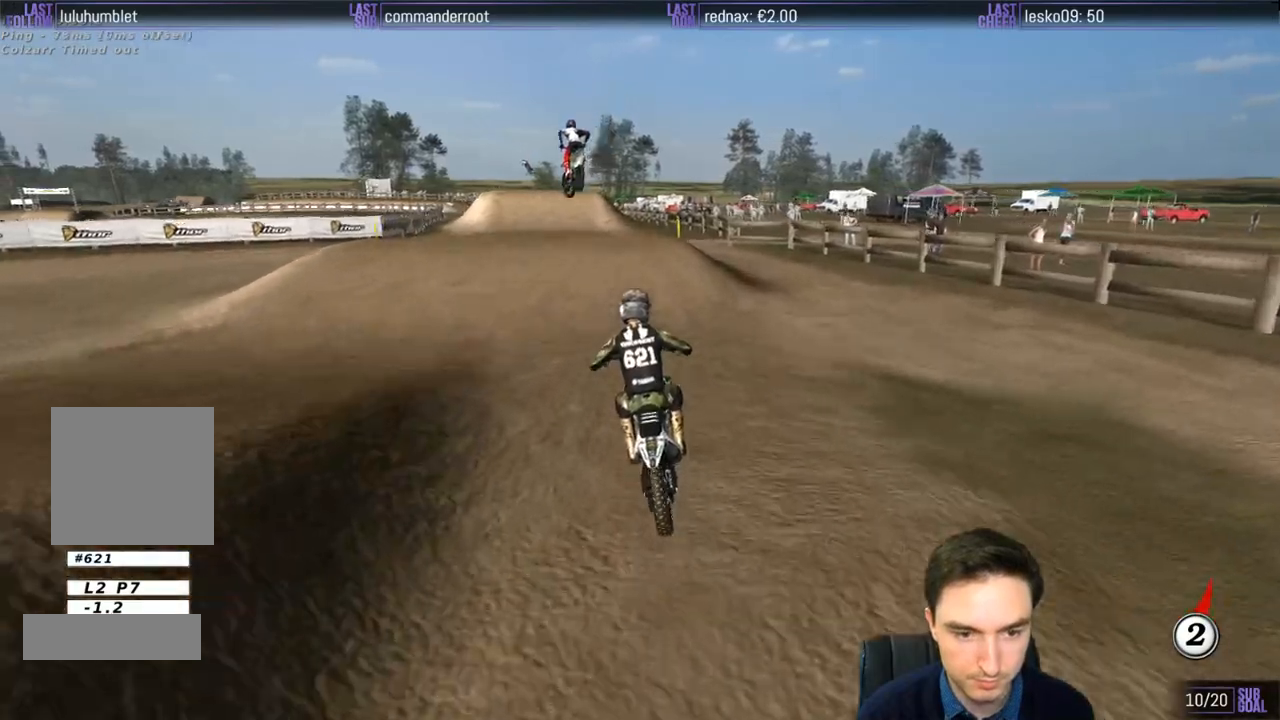
{"buttons": ["R2"], "left_stick": "center", "right_stick": "center", "events": [[200, "left_stick", "left"], [300, "R2", "up"], [350, "L1", "up"], [417, "R2", "down"], [417, "left_stick", "center"]]}
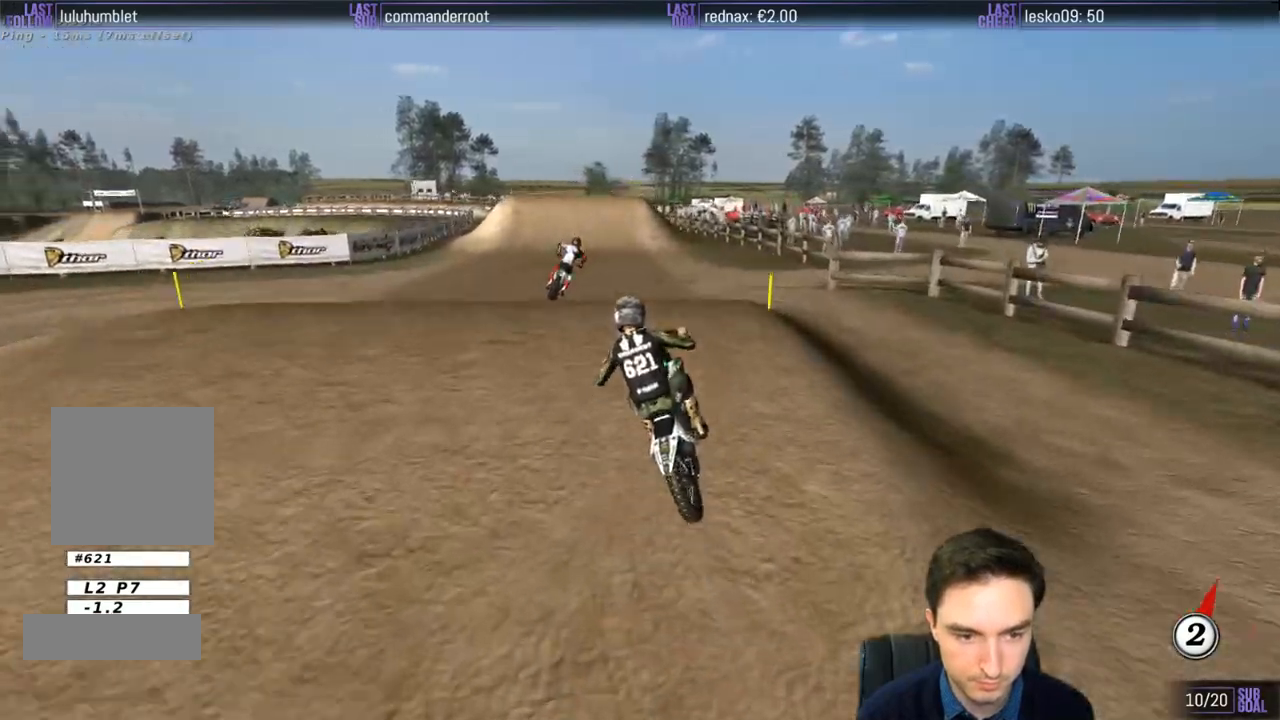
{"buttons": ["B", "R2"], "left_stick": "down", "right_stick": "center", "events": [[17, "left_stick", "down"], [483, "B", "down"]]}
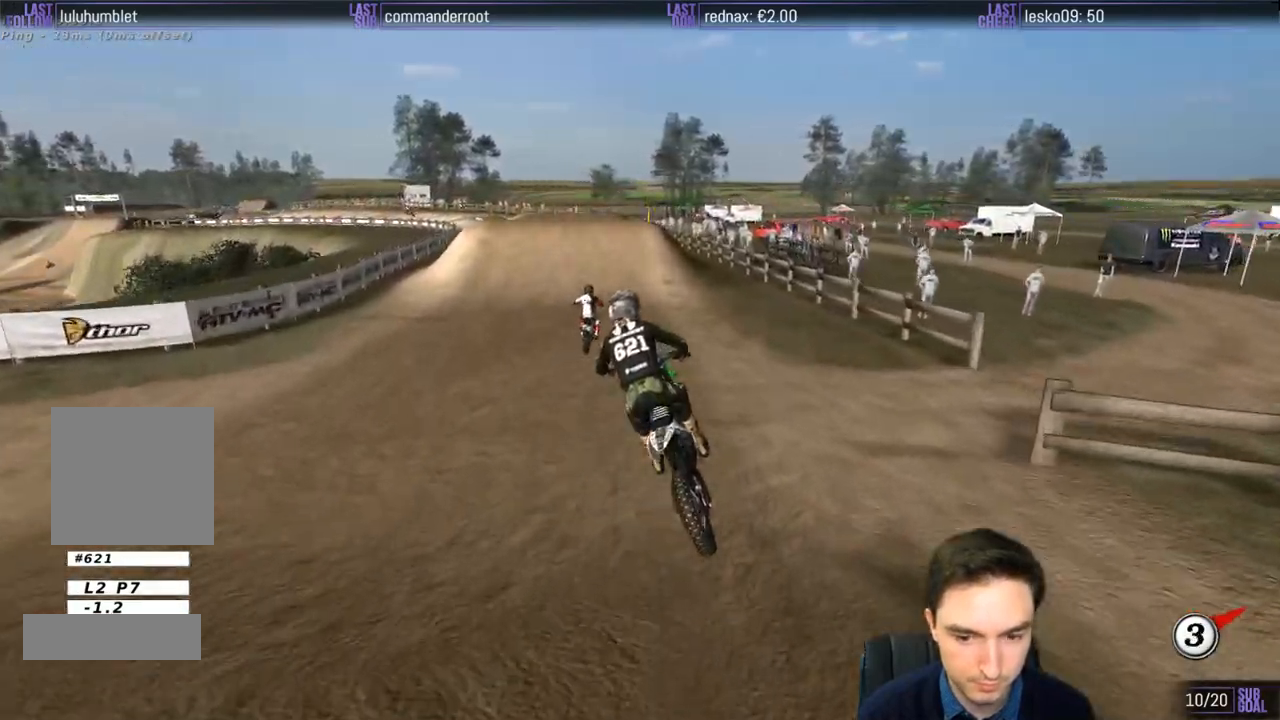
{"buttons": ["L1", "R2"], "left_stick": "right", "right_stick": "center", "events": [[17, "L1", "down"], [17, "left_stick", "down-right"], [83, "B", "up"], [183, "left_stick", "center"], [450, "left_stick", "right"]]}
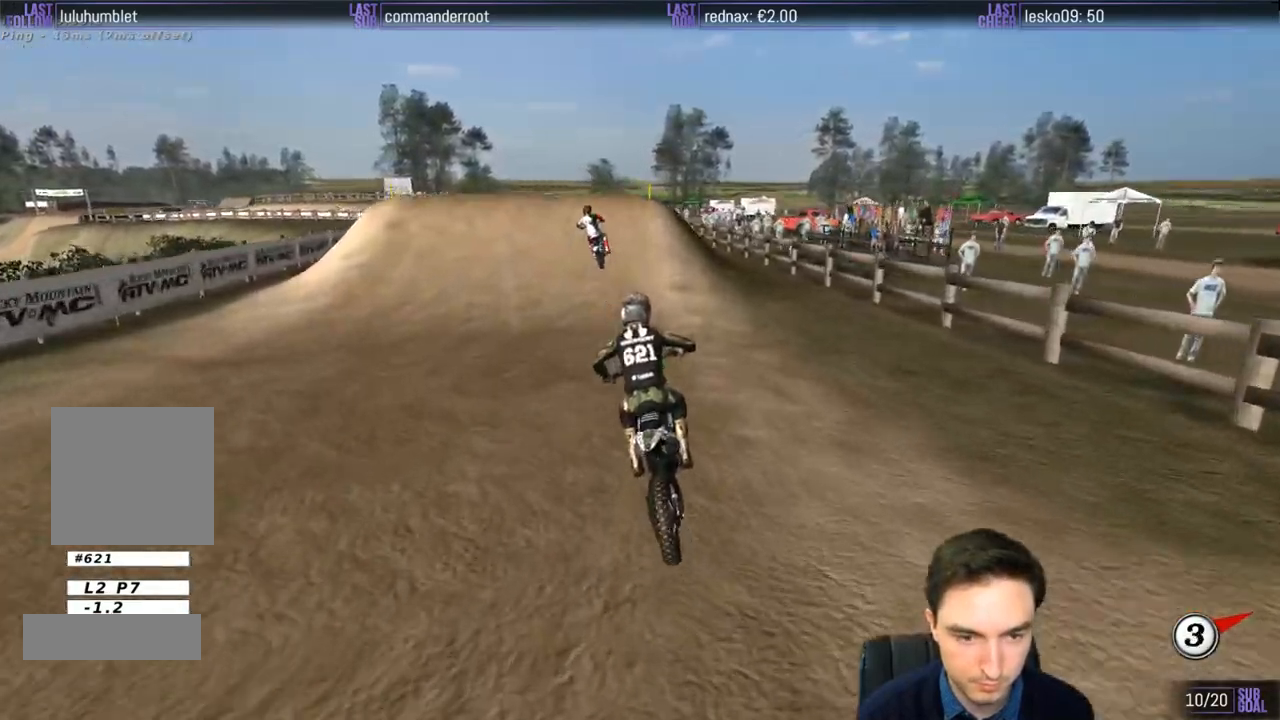
{"buttons": ["L1"], "left_stick": "left", "right_stick": "center", "events": [[83, "left_stick", "center"], [350, "R2", "up"], [417, "left_stick", "left"]]}
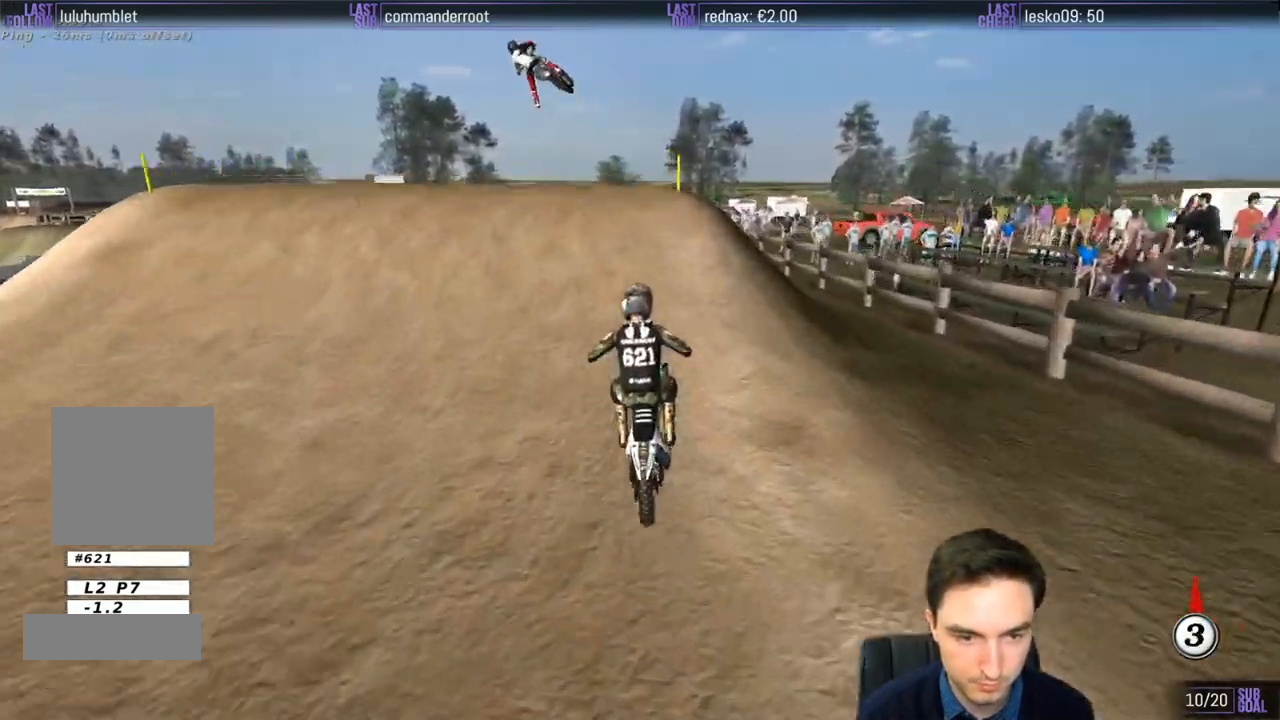
{"buttons": [], "left_stick": "down-right", "right_stick": "center", "events": [[217, "L1", "up"], [217, "left_stick", "down"], [283, "R2", "down"], [383, "left_stick", "down-right"], [417, "R2", "up"]]}
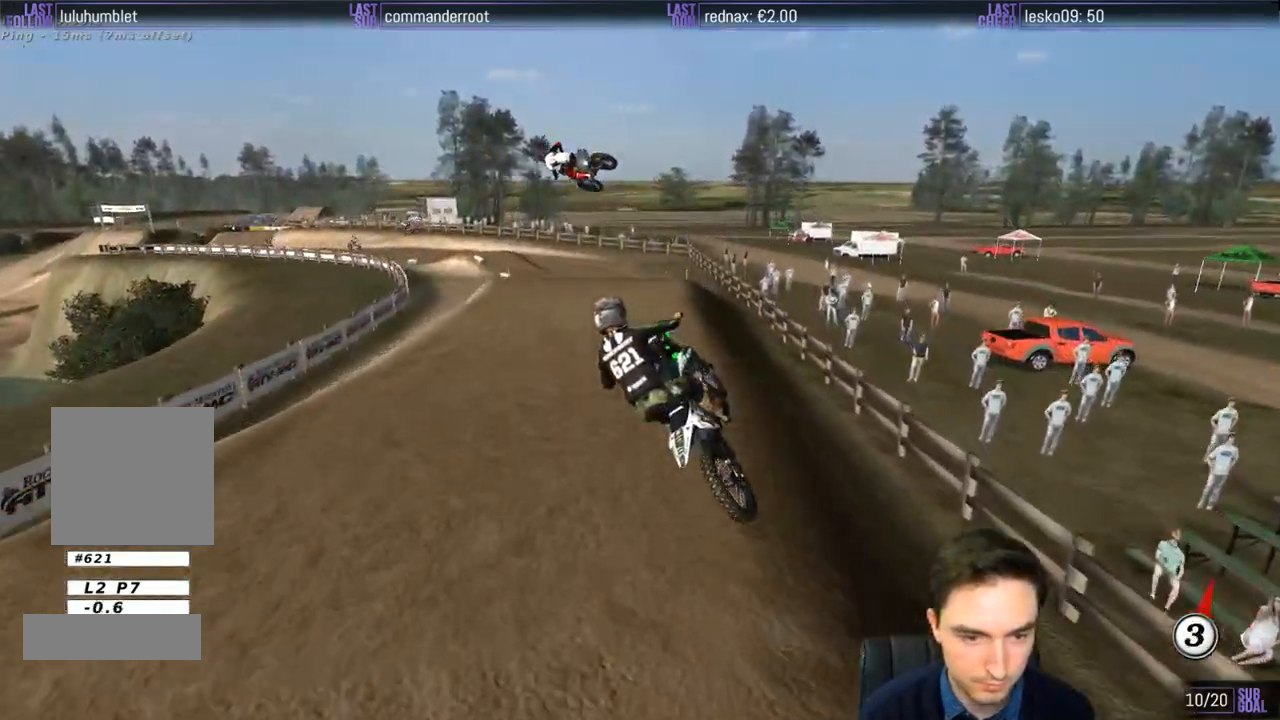
{"buttons": [], "left_stick": "down-left", "right_stick": "center", "events": [[50, "R2", "down"], [167, "R2", "up"], [233, "left_stick", "down"], [283, "R2", "down"], [383, "left_stick", "down-left"], [450, "R2", "up"]]}
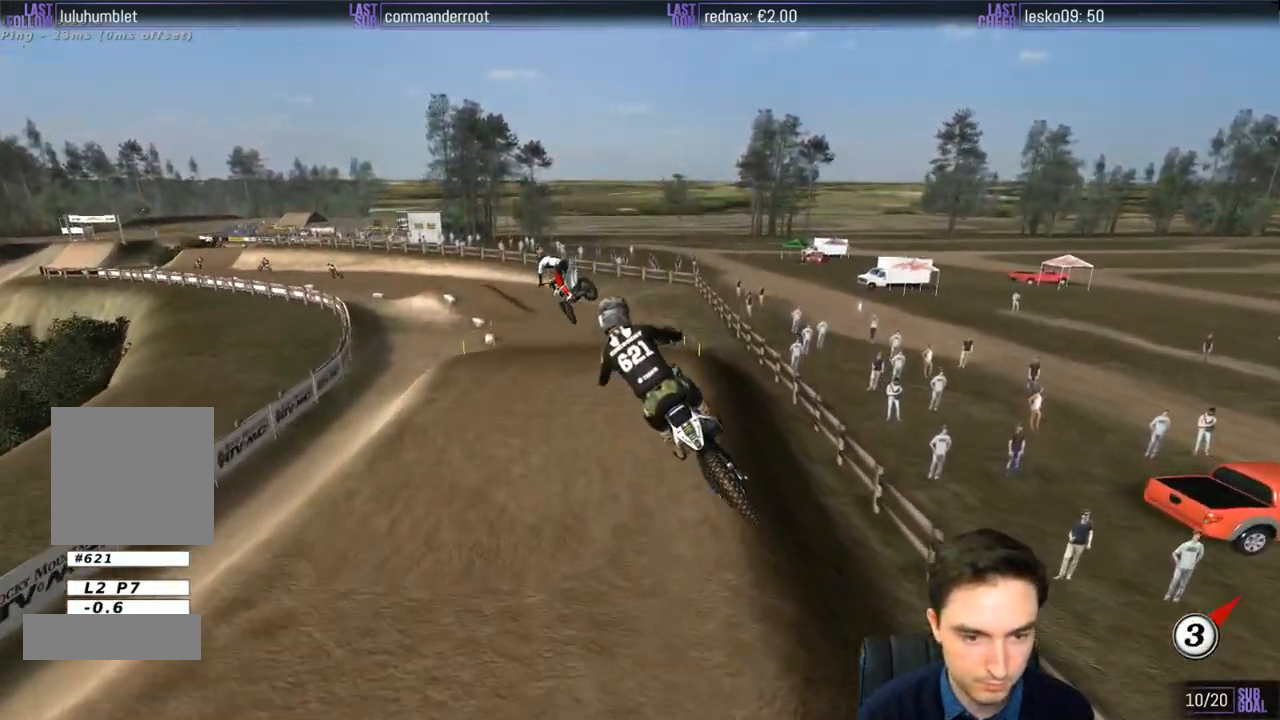
{"buttons": [], "left_stick": "center", "right_stick": "center", "events": [[483, "left_stick", "center"]]}
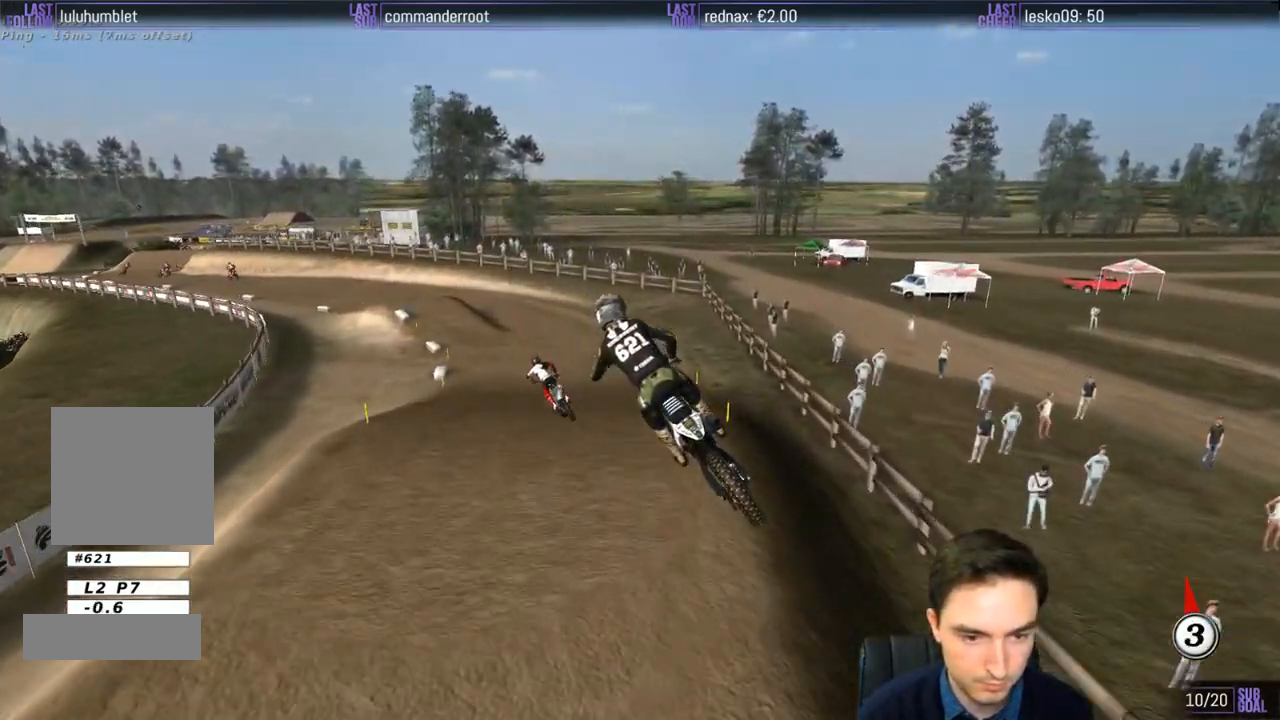
{"buttons": ["L1"], "left_stick": "center", "right_stick": "center", "events": [[83, "L1", "down"]]}
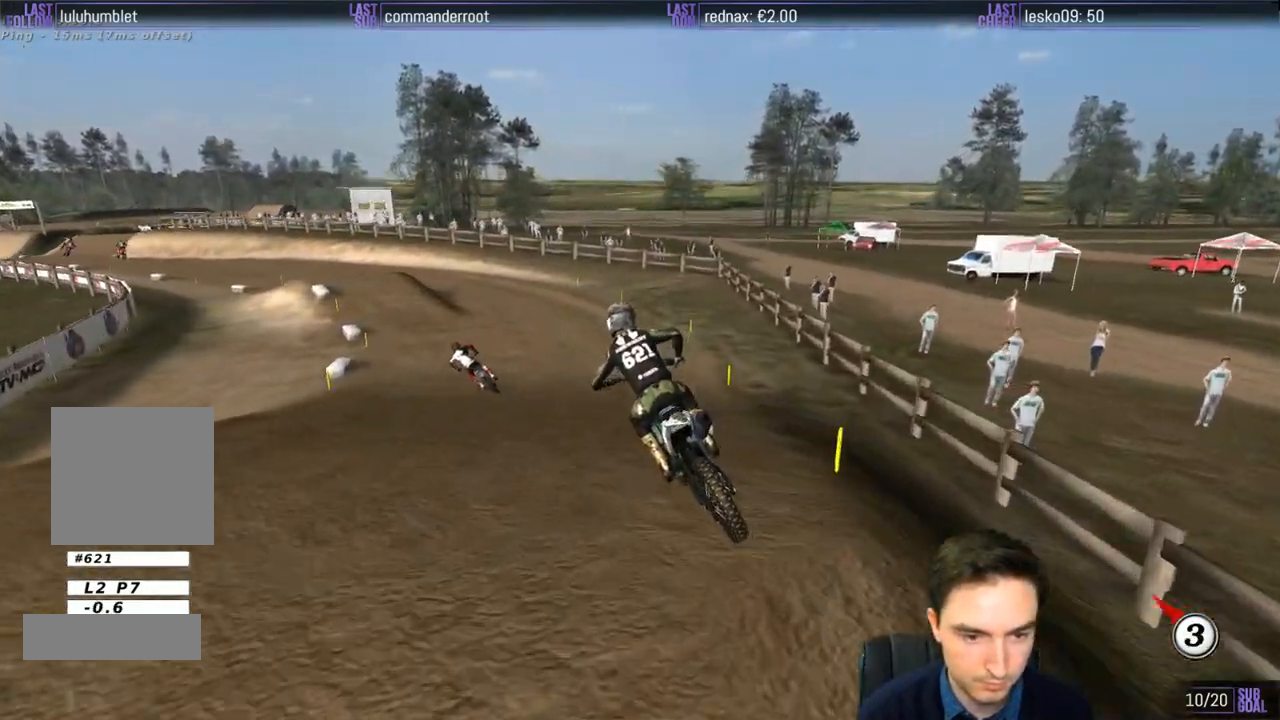
{"buttons": ["L1"], "left_stick": "center", "right_stick": "center", "events": [[117, "left_stick", "left"], [383, "left_stick", "center"]]}
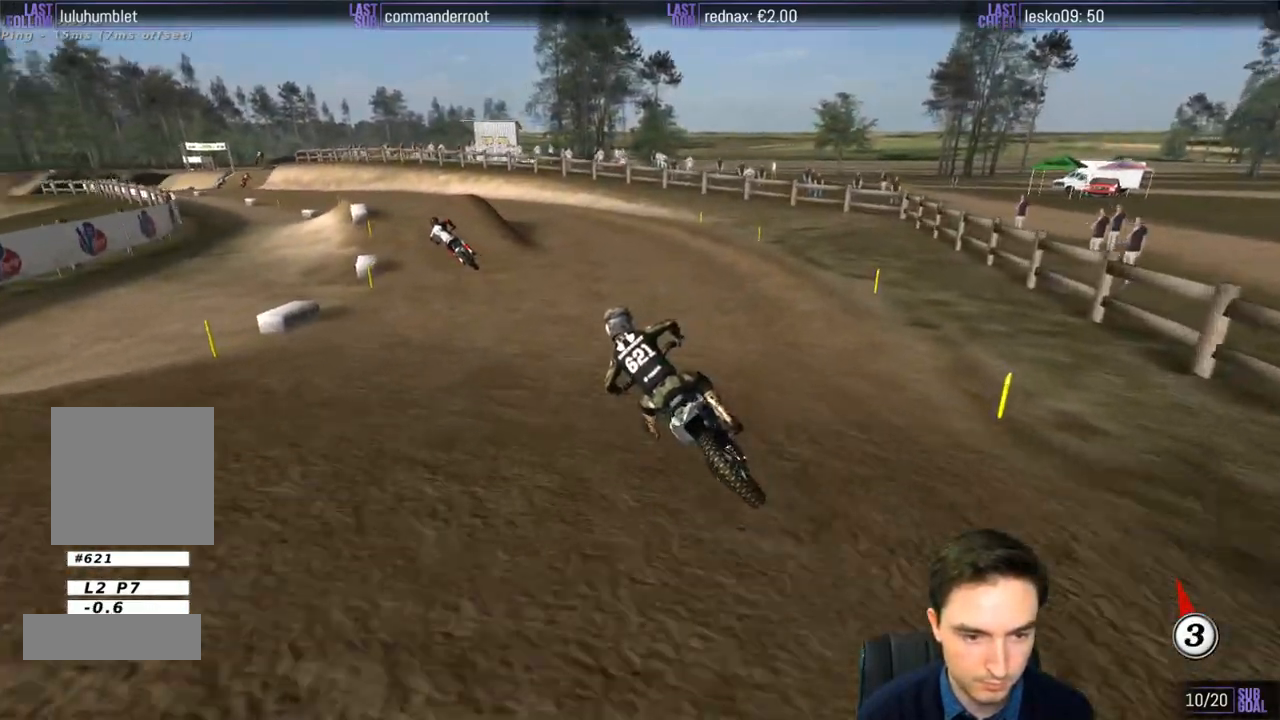
{"buttons": ["L1", "R2"], "left_stick": "right", "right_stick": "center", "events": [[150, "R2", "down"], [450, "left_stick", "right"]]}
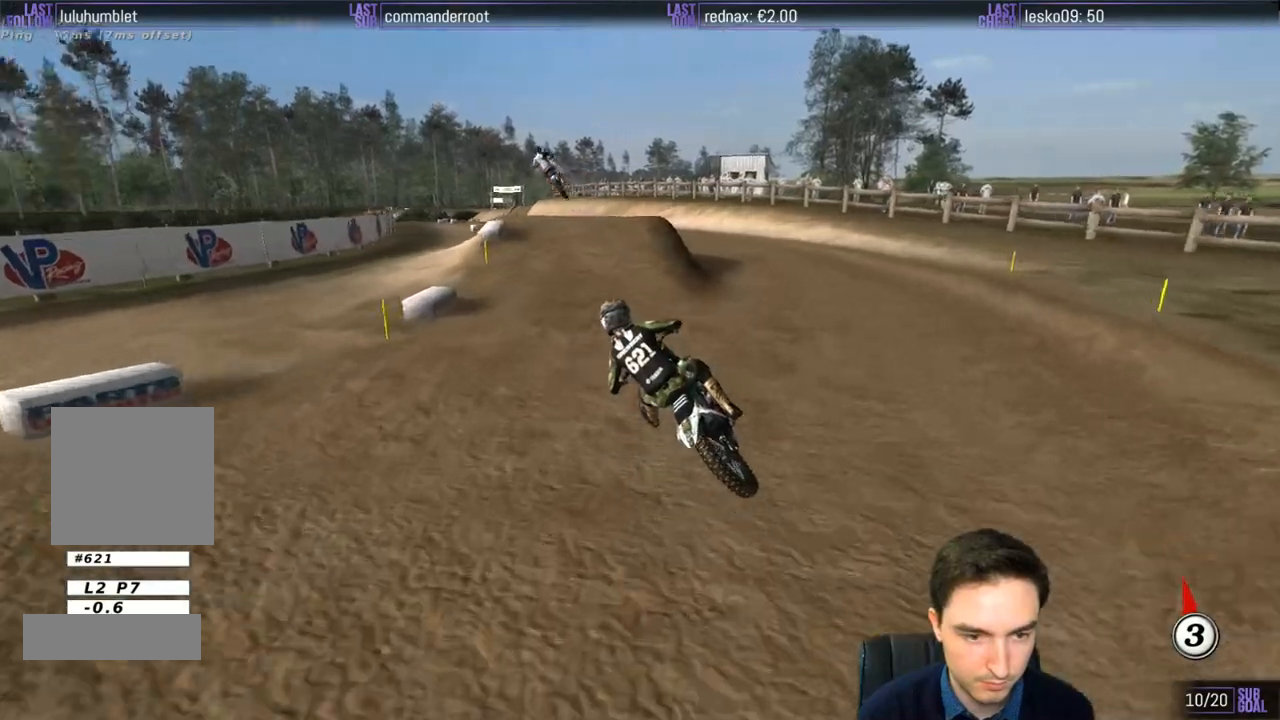
{"buttons": ["R2"], "left_stick": "center", "right_stick": "center", "events": [[117, "left_stick", "center"], [150, "L1", "up"], [350, "left_stick", "right"], [483, "left_stick", "center"]]}
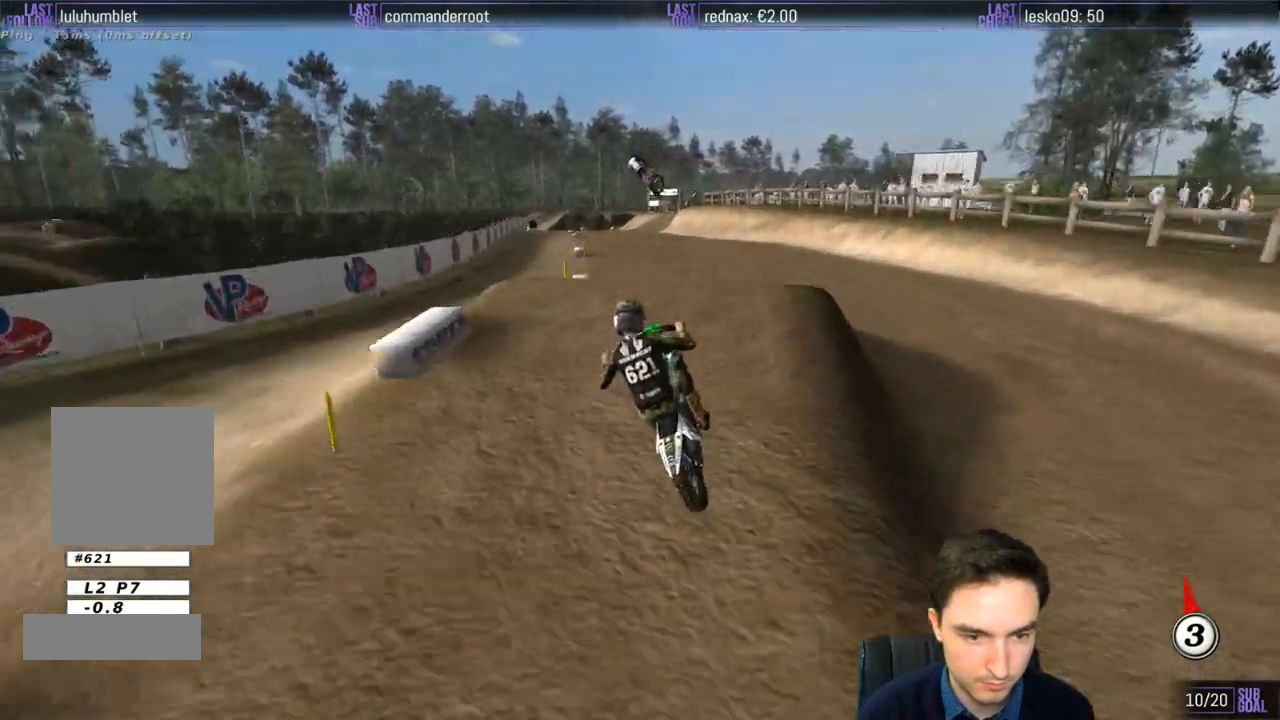
{"buttons": [], "left_stick": "down-left", "right_stick": "center", "events": [[183, "left_stick", "down-left"], [450, "R2", "up"]]}
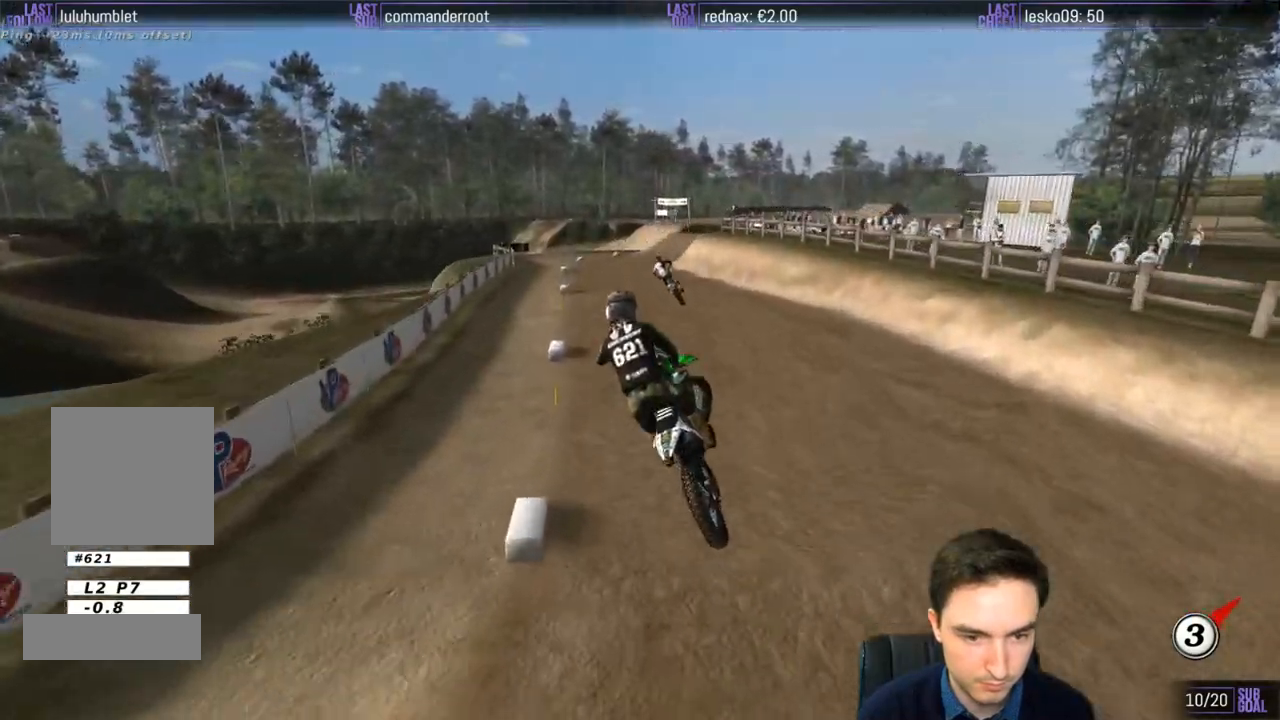
{"buttons": ["L1", "R2"], "left_stick": "center", "right_stick": "center", "events": [[50, "R2", "down"], [117, "L1", "down"], [117, "left_stick", "down-right"], [417, "left_stick", "center"]]}
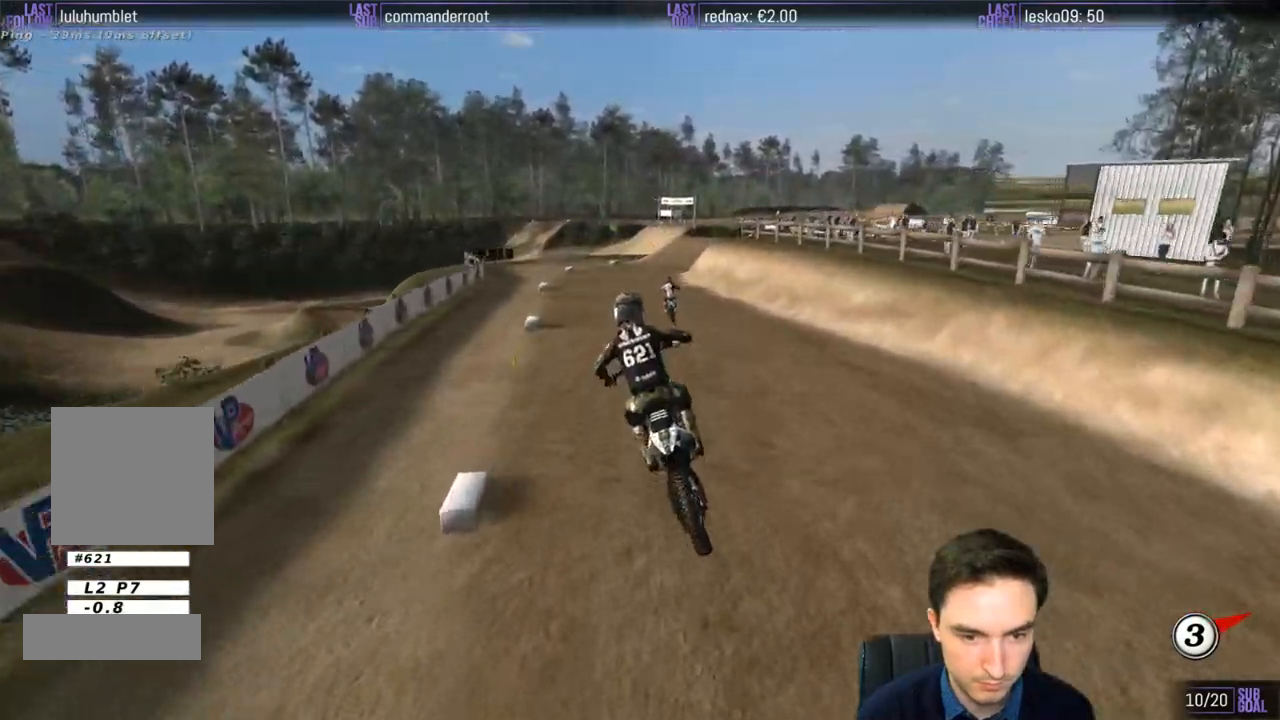
{"buttons": ["R2"], "left_stick": "down-right", "right_stick": "center", "events": [[150, "L1", "up"], [483, "left_stick", "down-right"]]}
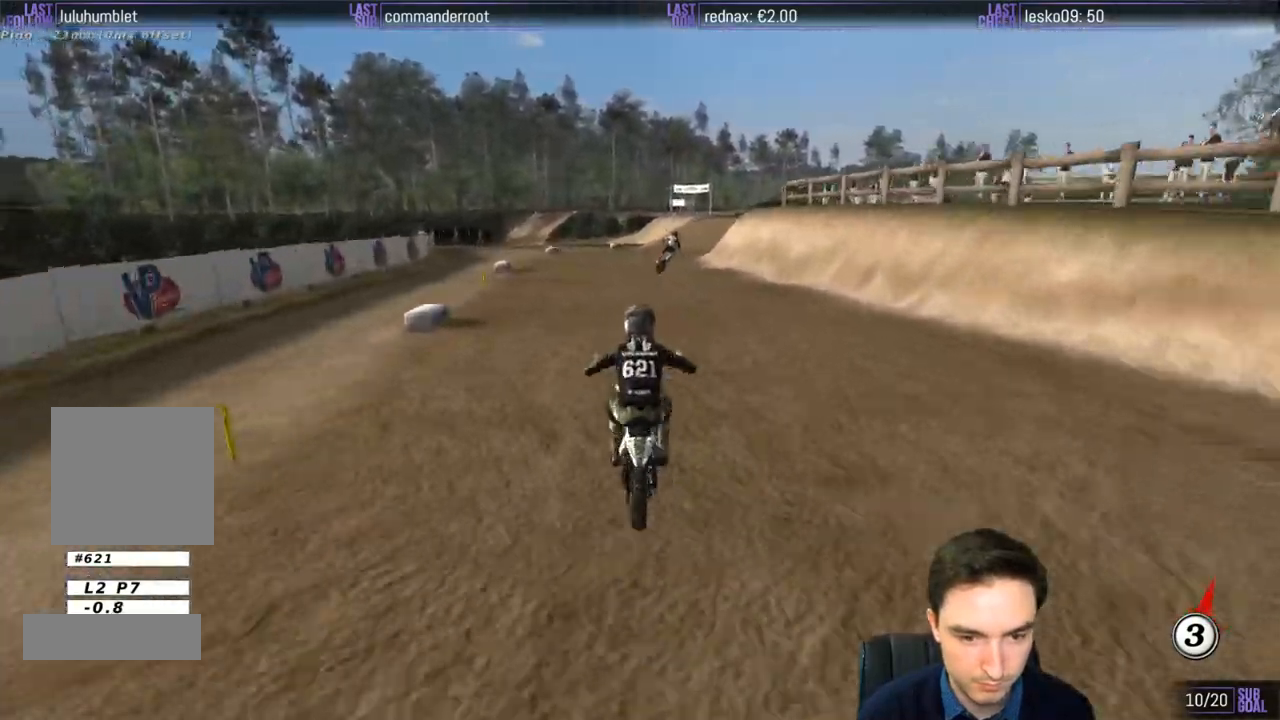
{"buttons": [], "left_stick": "down-right", "right_stick": "center", "events": [[83, "left_stick", "down"], [217, "R2", "up"], [250, "left_stick", "down-right"]]}
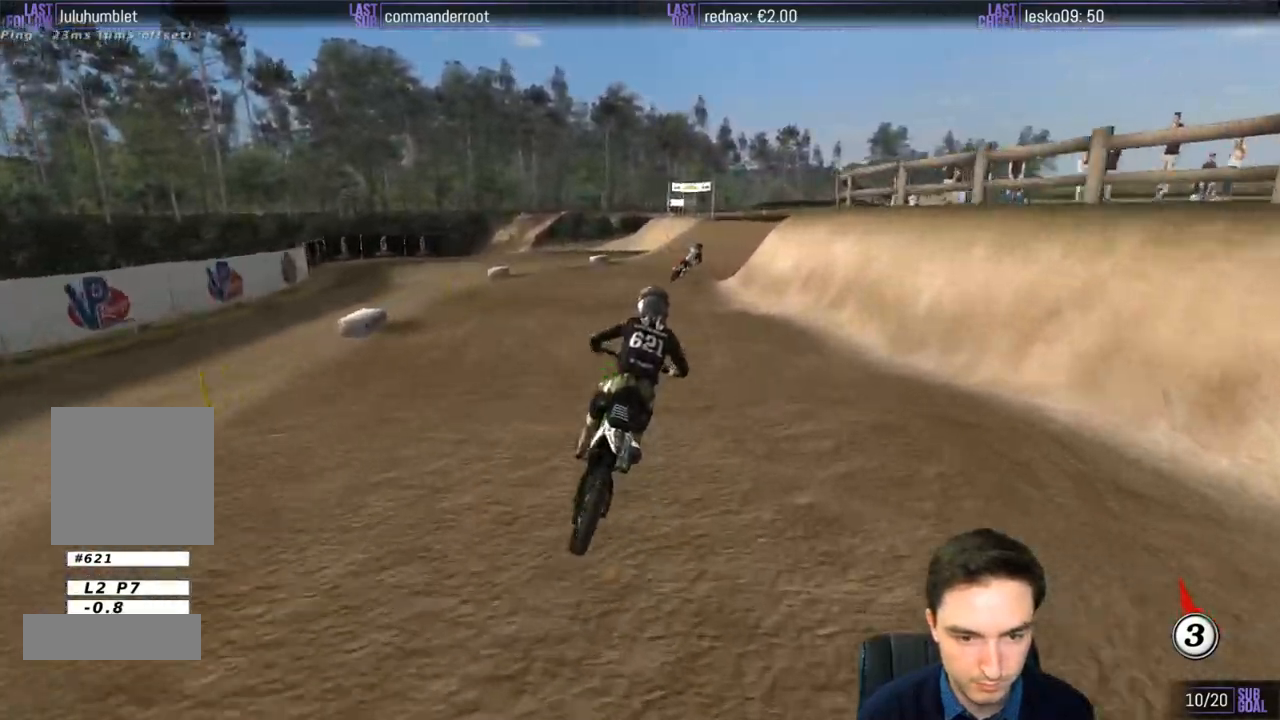
{"buttons": [], "left_stick": "down", "right_stick": "center", "events": [[33, "left_stick", "center"], [350, "R2", "down"], [383, "left_stick", "down"], [483, "R2", "up"]]}
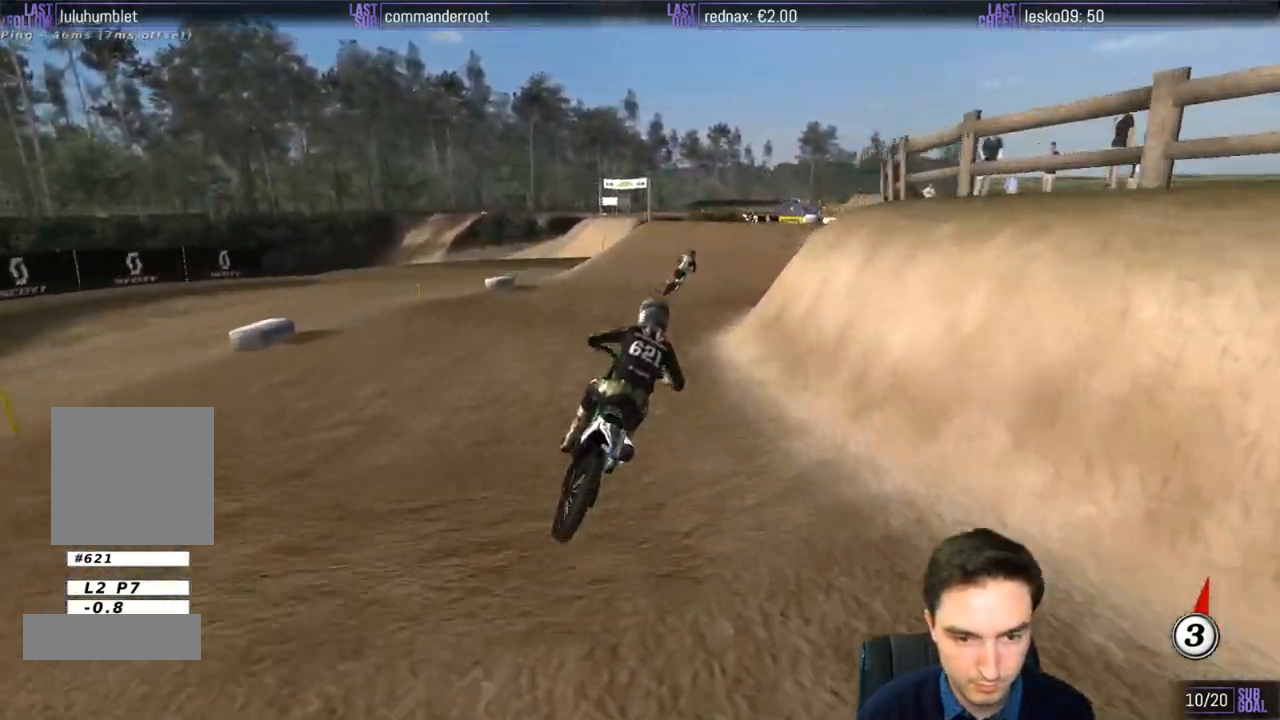
{"buttons": [], "left_stick": "center", "right_stick": "center", "events": [[117, "left_stick", "center"]]}
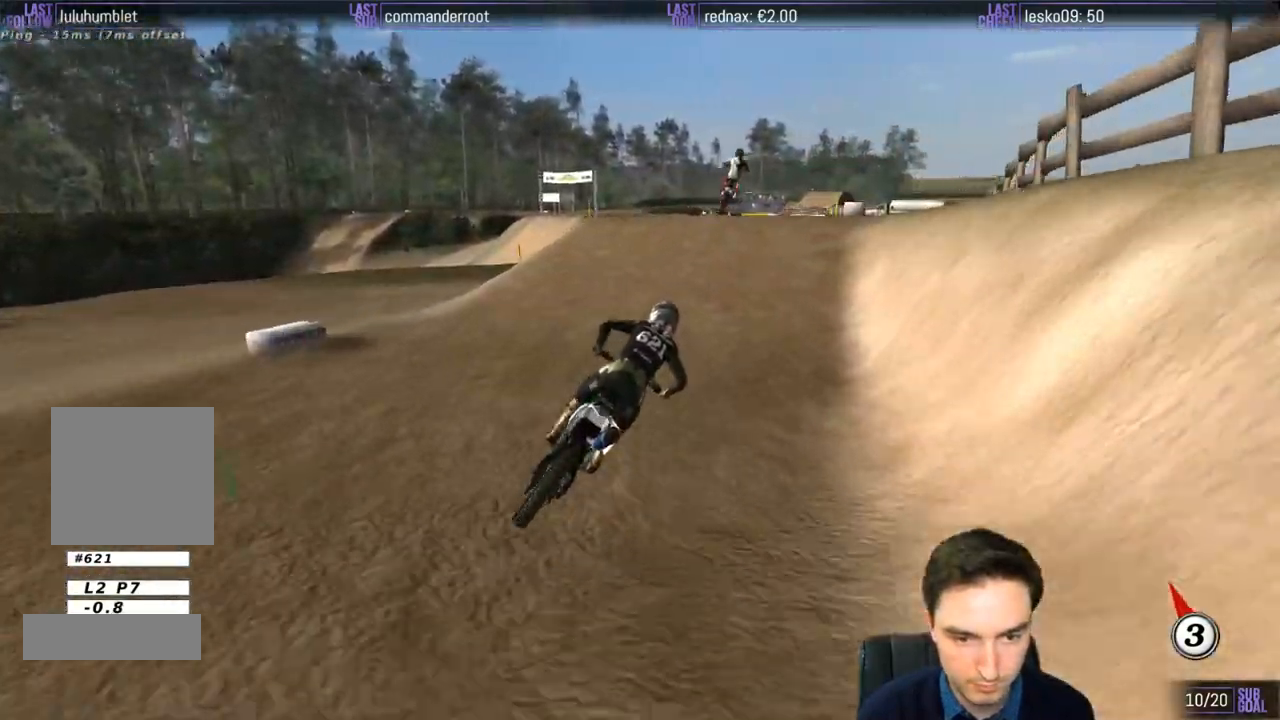
{"buttons": [], "left_stick": "down-left", "right_stick": "center", "events": [[117, "left_stick", "down-left"], [350, "X", "down"], [450, "X", "up"]]}
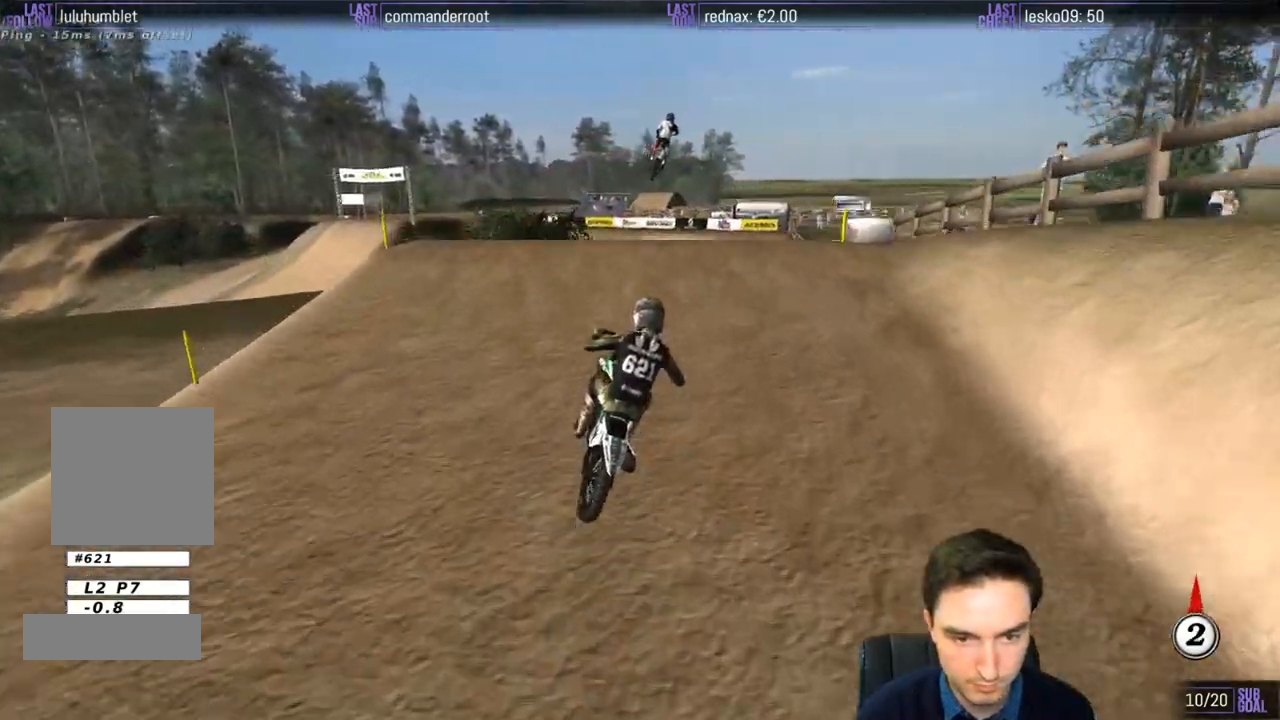
{"buttons": [], "left_stick": "down", "right_stick": "center", "events": [[17, "left_stick", "down"], [250, "R2", "down"], [417, "R2", "up"]]}
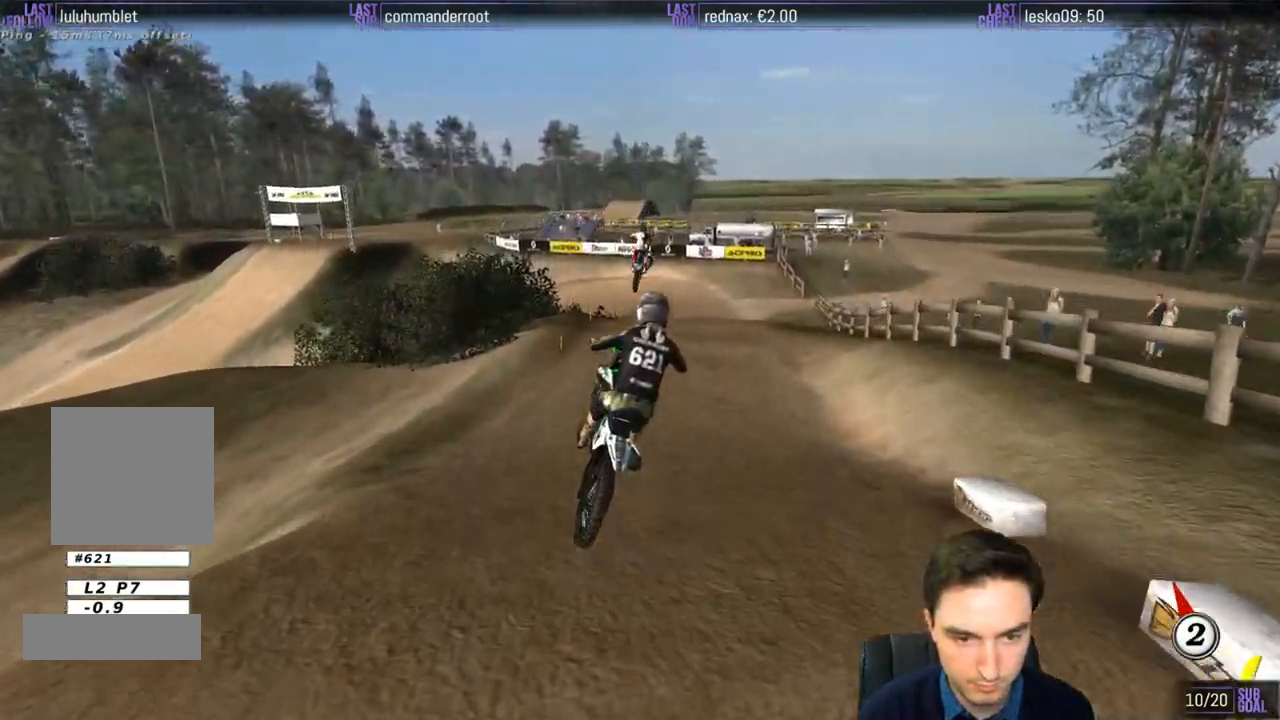
{"buttons": [], "left_stick": "left", "right_stick": "center", "events": [[17, "R2", "down"], [183, "left_stick", "down-left"], [283, "left_stick", "left"], [350, "R2", "up"]]}
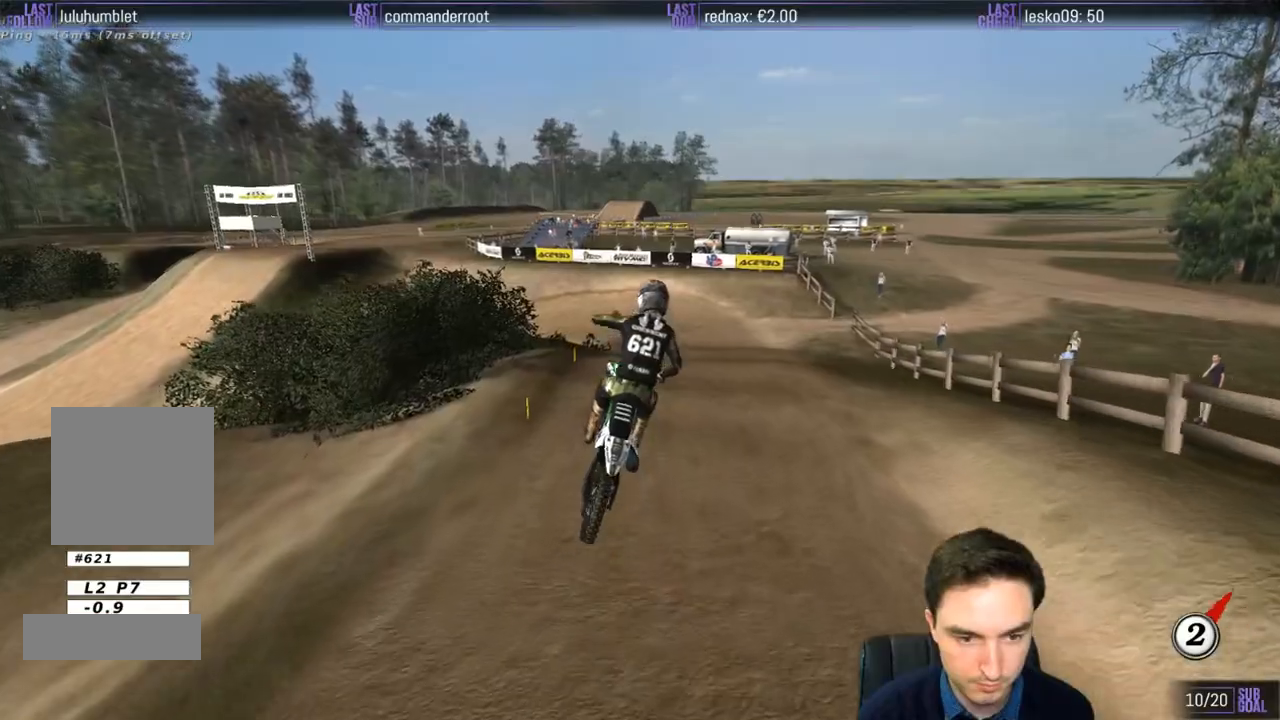
{"buttons": [], "left_stick": "center", "right_stick": "center", "events": [[17, "X", "down"], [50, "left_stick", "center"], [117, "X", "up"], [250, "X", "down"], [317, "X", "up"]]}
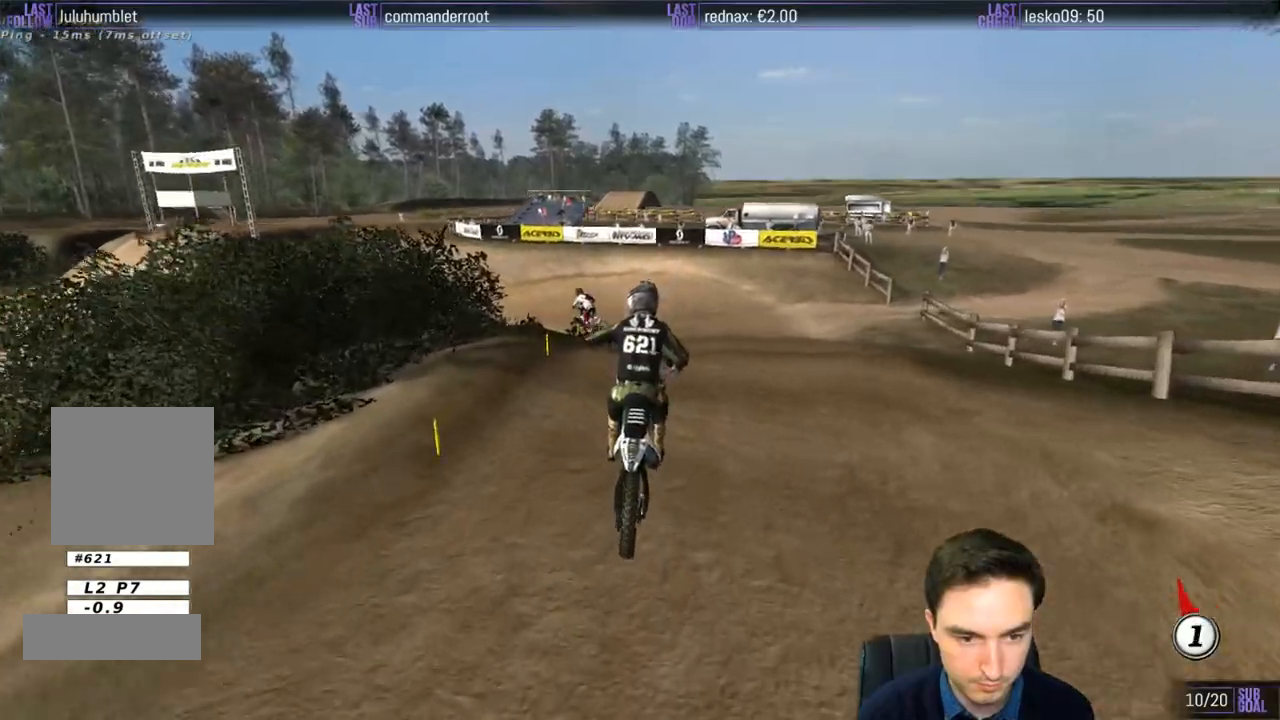
{"buttons": [], "left_stick": "down", "right_stick": "center", "events": [[17, "left_stick", "down"]]}
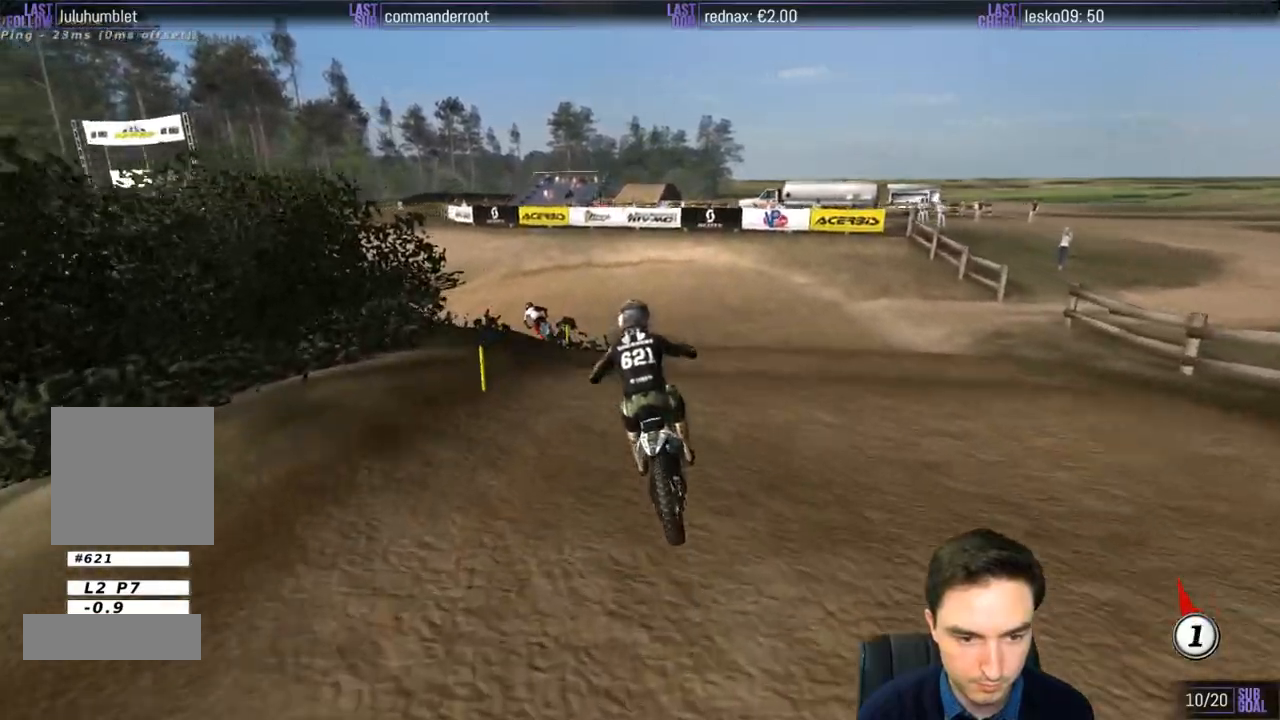
{"buttons": [], "left_stick": "center", "right_stick": "center", "events": [[417, "left_stick", "center"]]}
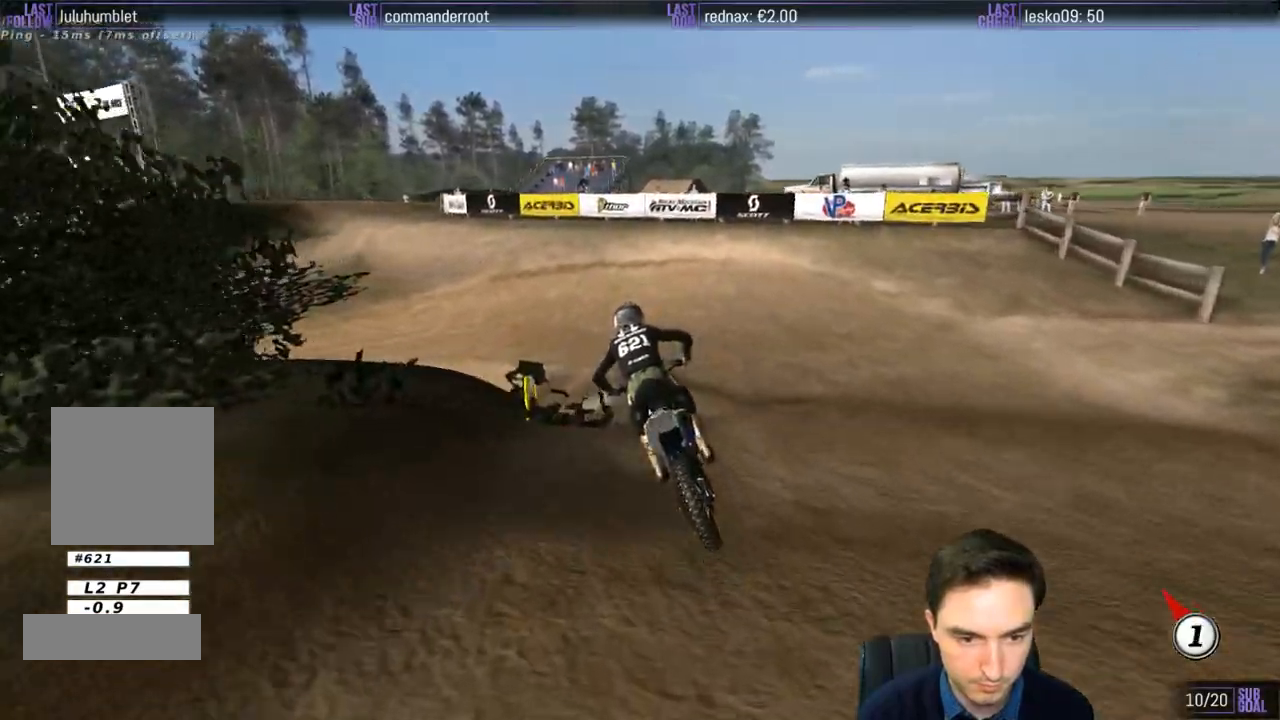
{"buttons": [], "left_stick": "down-left", "right_stick": "center", "events": [[117, "left_stick", "down-left"]]}
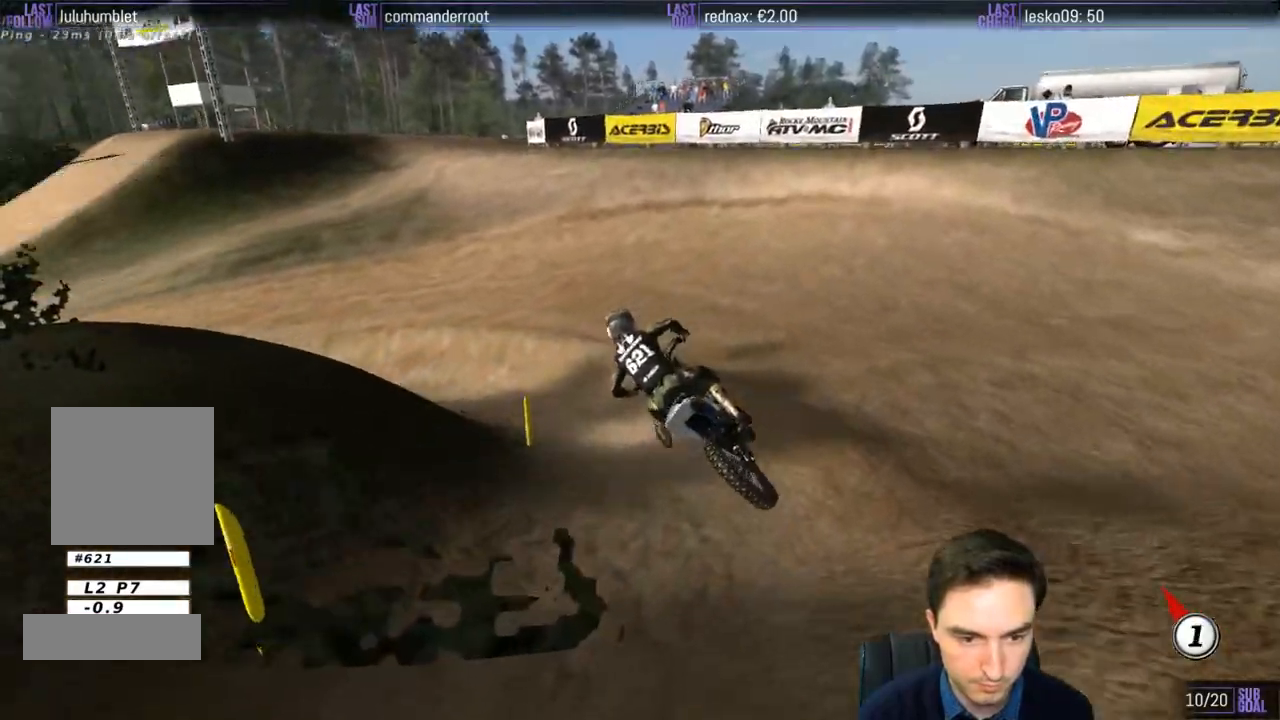
{"buttons": ["R2"], "left_stick": "center", "right_stick": "center", "events": [[217, "left_stick", "center"], [383, "R2", "down"]]}
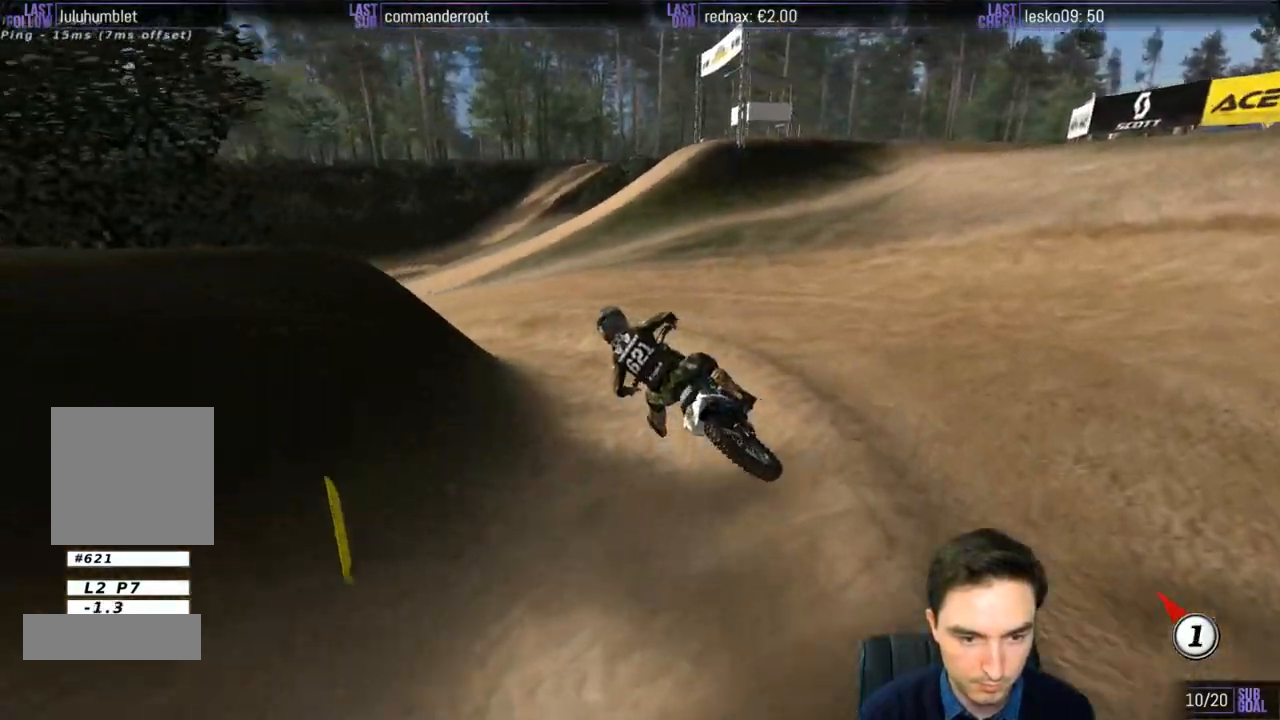
{"buttons": ["R2"], "left_stick": "center", "right_stick": "center", "events": [[17, "R2", "up"], [117, "R2", "down"]]}
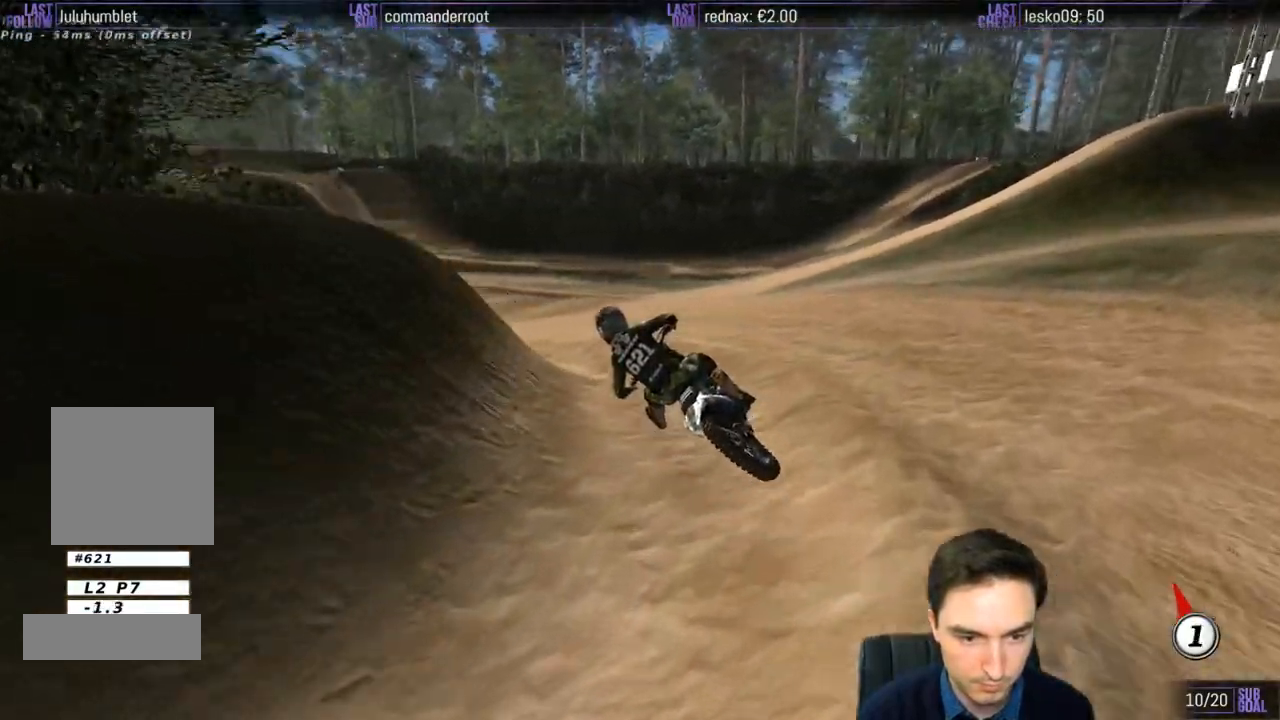
{"buttons": ["R2"], "left_stick": "center", "right_stick": "center", "events": []}